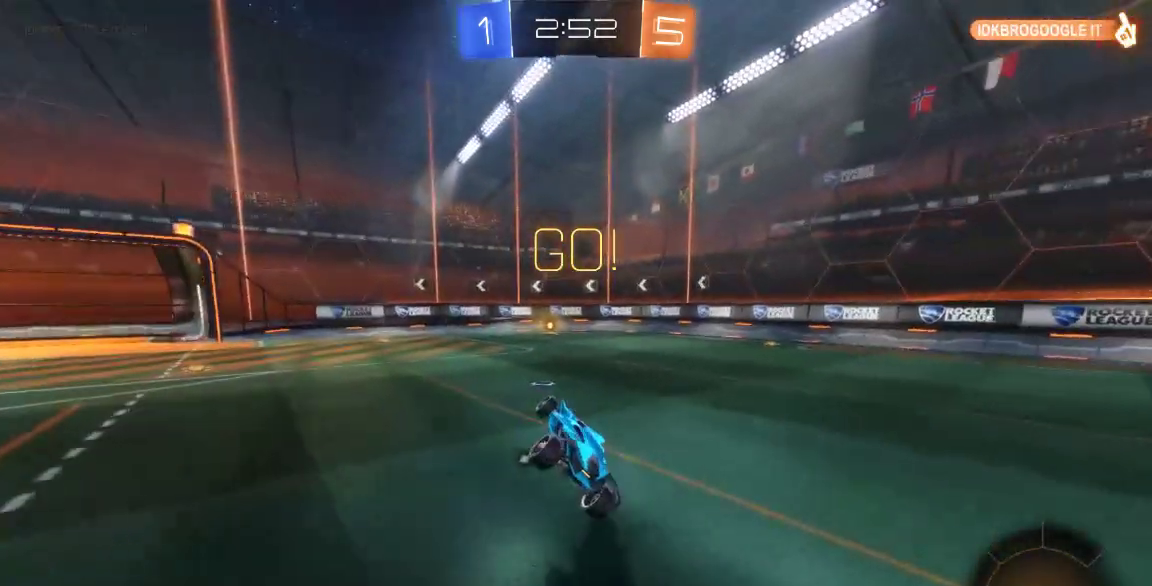
Gameplay with a controller (Xbox layout); each line is a JSON object with the inputs held at the frame after it (dt_ms = milliseconds from this image to that frame). "button_events" lists button changes between this image and that frame as [ms after this image, input, new state], when the widget could be followed in between (sticks are given only as held states). Not read: L1 L2 L3 R1 R2 R3 SELECT.
{"dt_ms": 500, "buttons": [], "left_stick": "right", "right_stick": "center", "button_events": []}
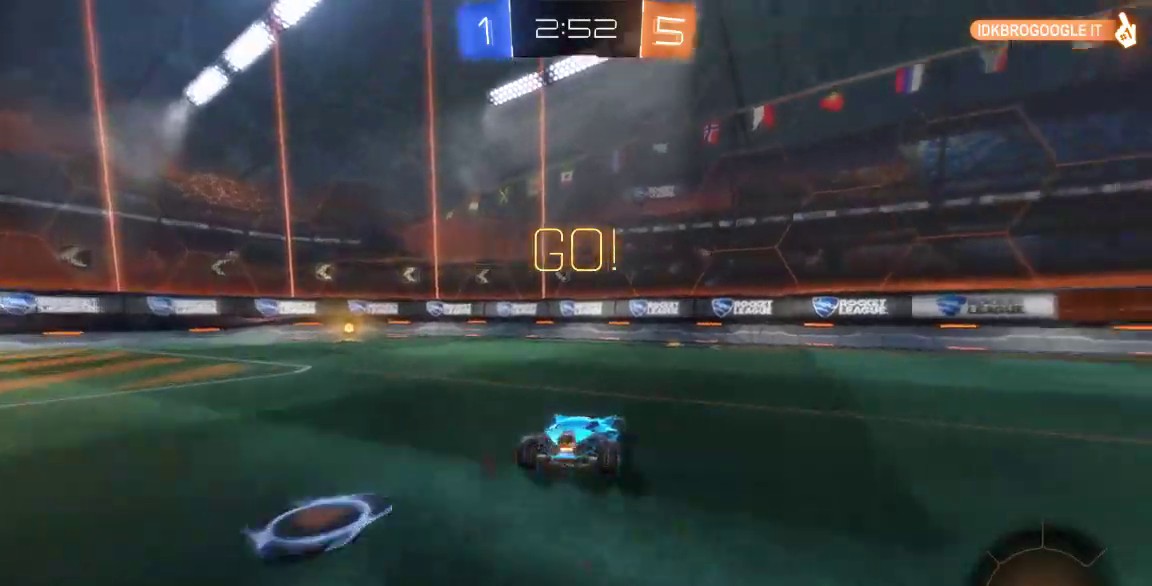
{"dt_ms": 500, "buttons": [], "left_stick": "right", "right_stick": "center", "button_events": []}
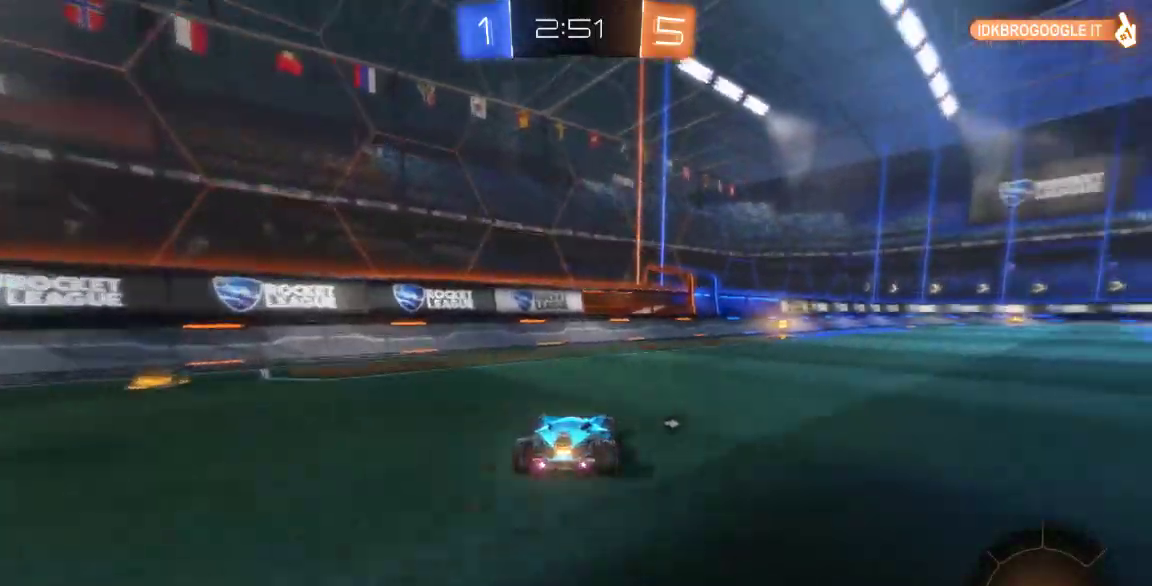
{"dt_ms": 500, "buttons": ["A"], "left_stick": "up", "right_stick": "center", "button_events": [[467, "A", "down"]]}
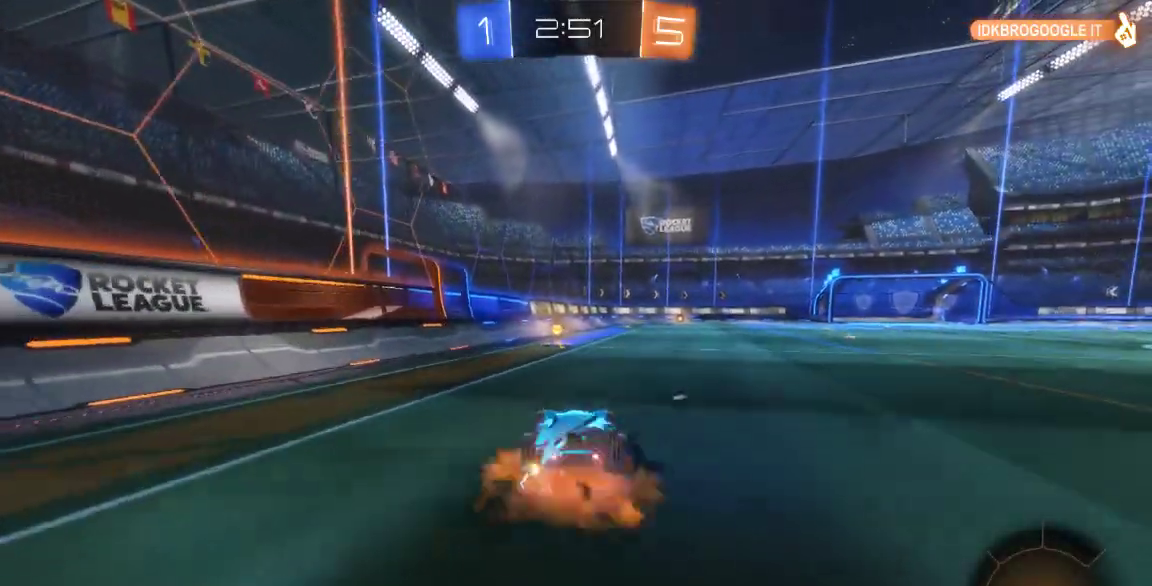
{"dt_ms": 500, "buttons": ["Y"], "left_stick": "center", "right_stick": "center", "button_events": [[217, "A", "up"], [350, "Y", "down"]]}
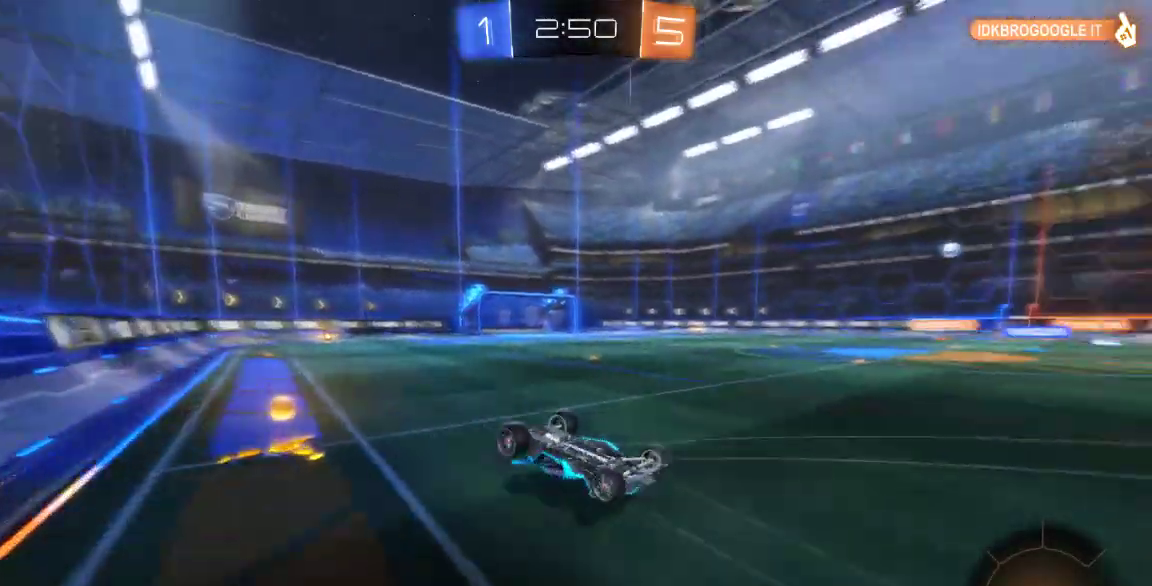
{"dt_ms": 500, "buttons": [], "left_stick": "right", "right_stick": "center", "button_events": [[33, "Y", "up"]]}
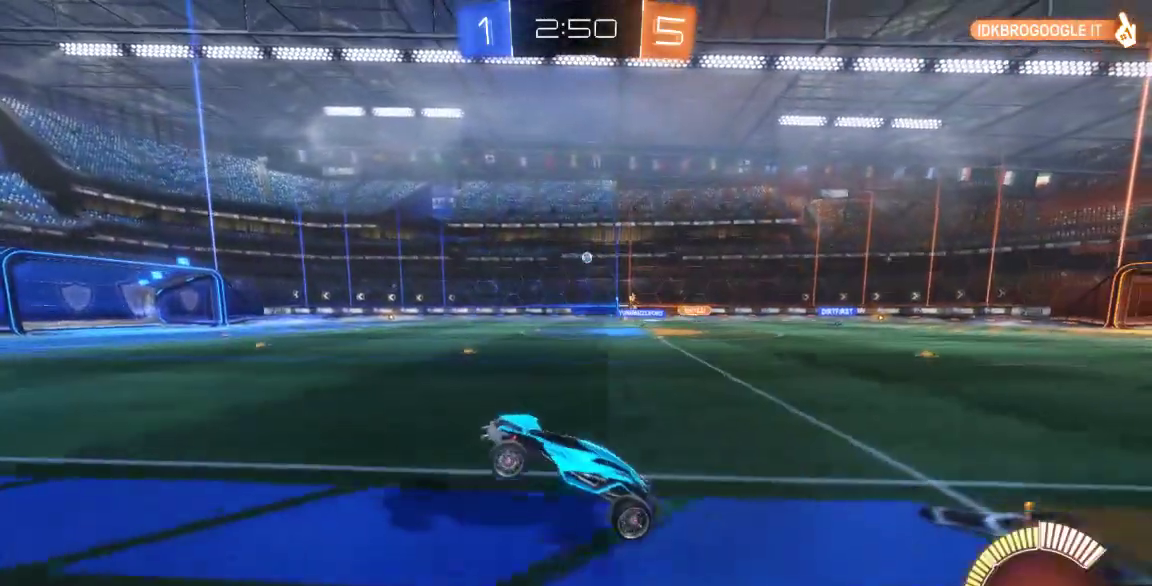
{"dt_ms": 500, "buttons": ["B"], "left_stick": "right", "right_stick": "center", "button_events": [[367, "B", "down"]]}
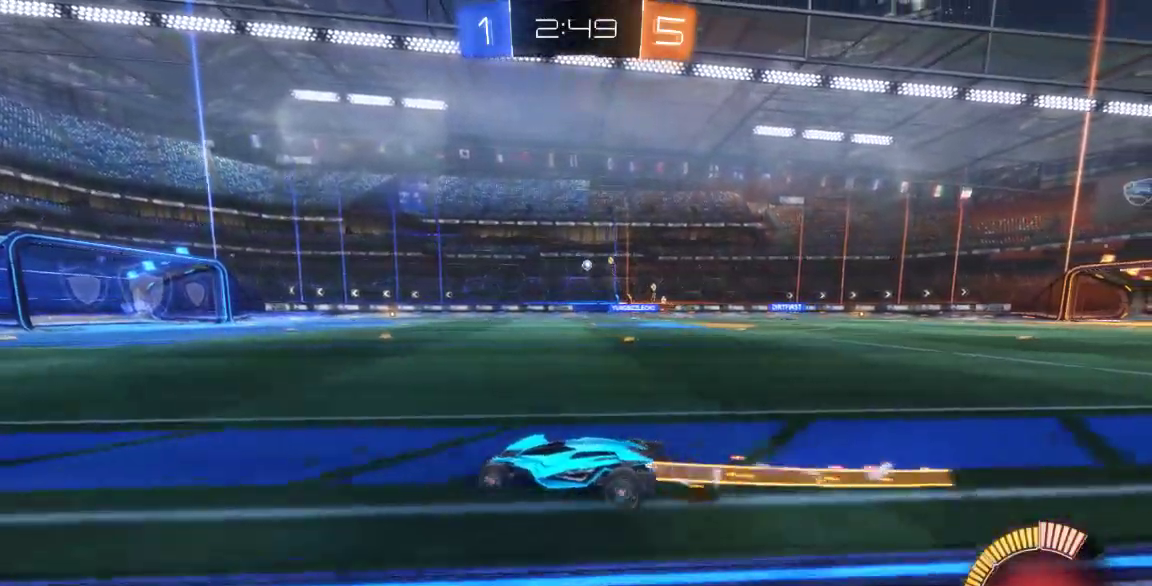
{"dt_ms": 500, "buttons": [], "left_stick": "center", "right_stick": "center", "button_events": [[100, "B", "up"]]}
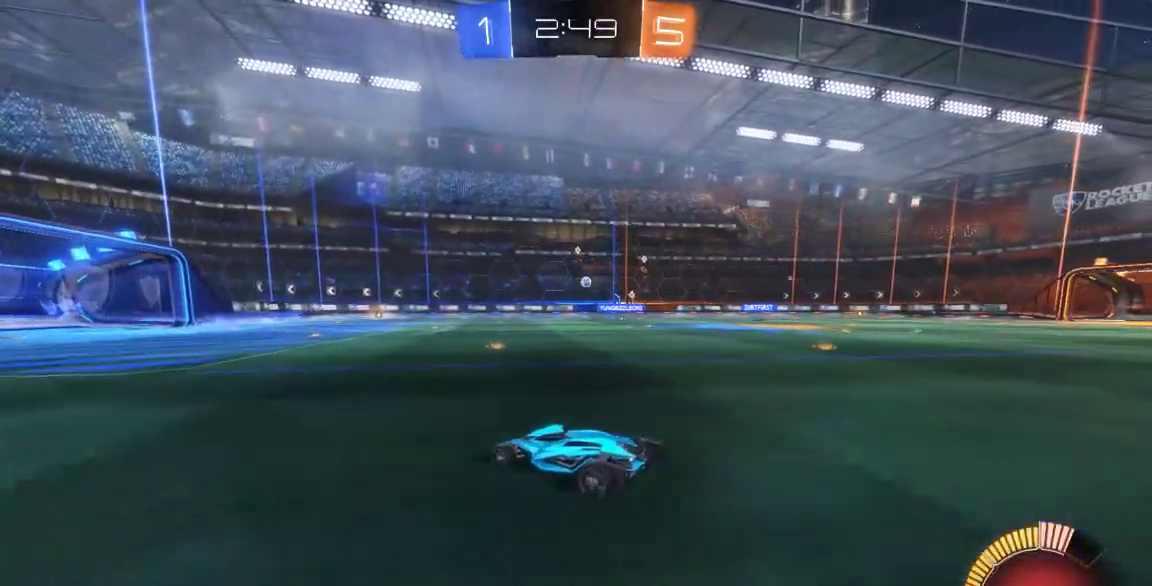
{"dt_ms": 500, "buttons": [], "left_stick": "center", "right_stick": "center", "button_events": []}
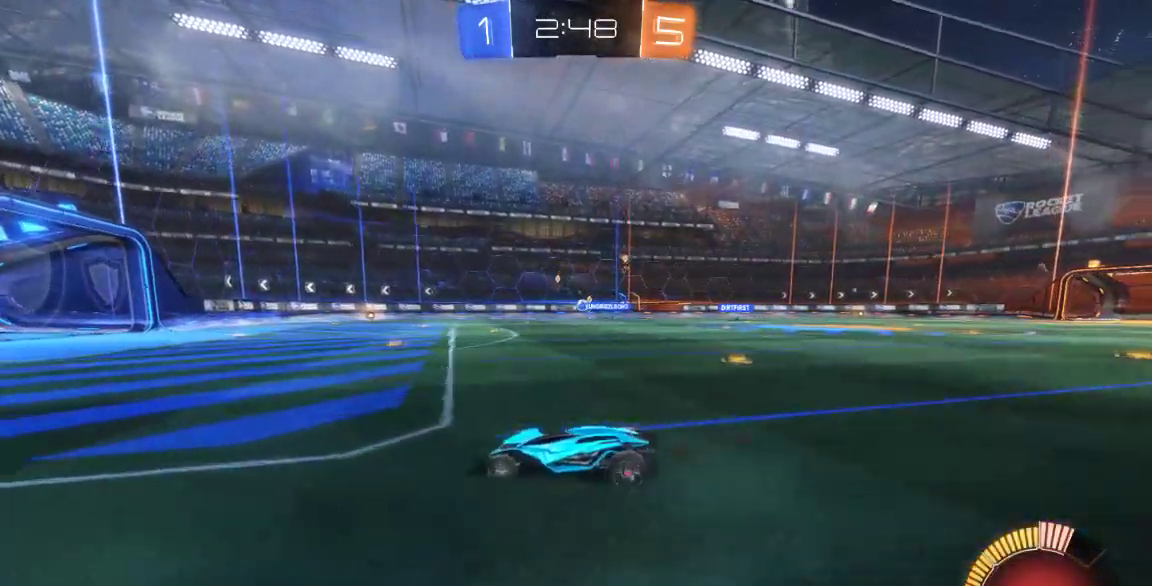
{"dt_ms": 500, "buttons": [], "left_stick": "center", "right_stick": "center", "button_events": []}
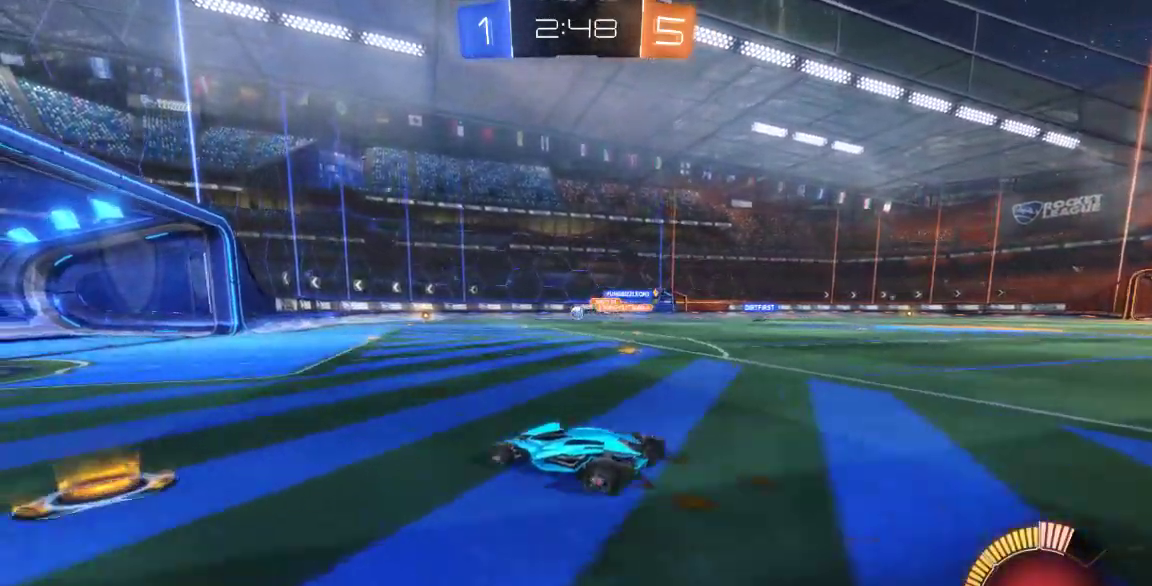
{"dt_ms": 1000, "buttons": [], "left_stick": "down-right", "right_stick": "center", "button_events": [[400, "B", "down"], [650, "B", "up"]]}
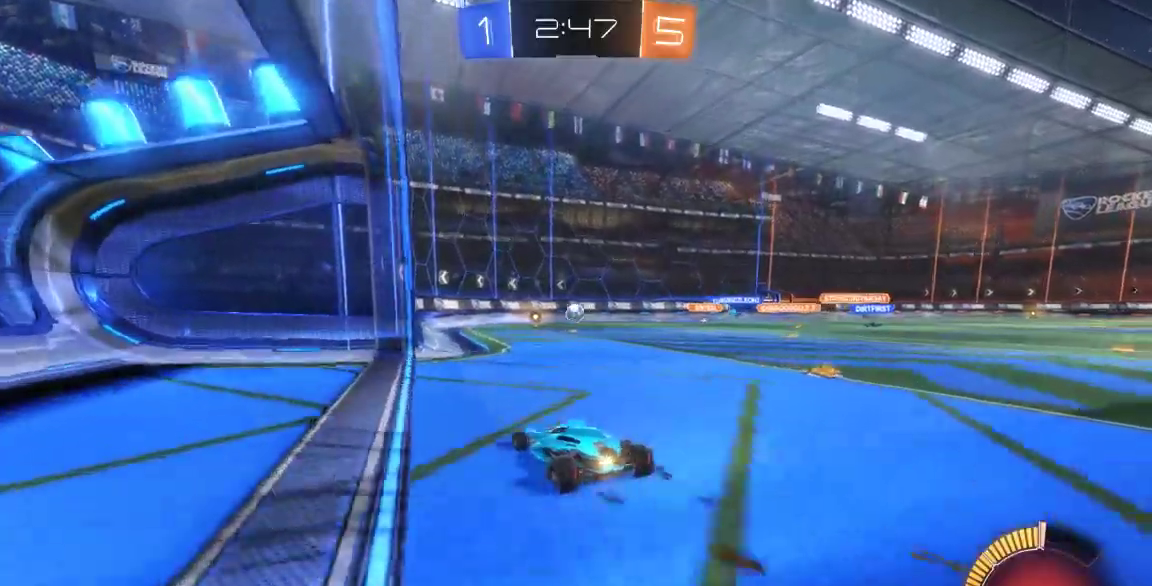
{"dt_ms": 500, "buttons": [], "left_stick": "center", "right_stick": "center", "button_events": []}
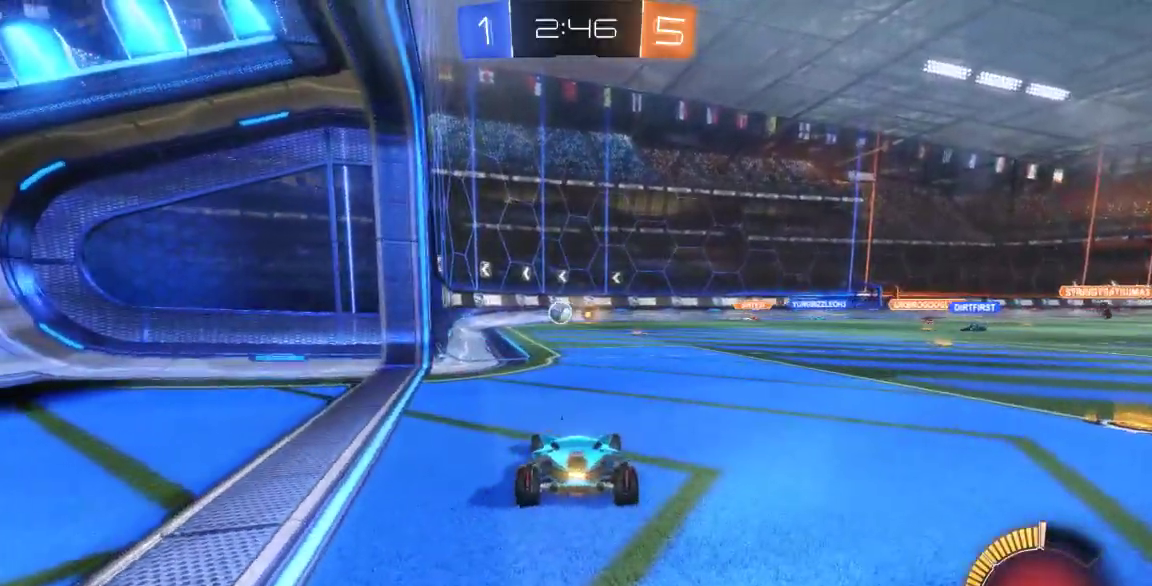
{"dt_ms": 500, "buttons": [], "left_stick": "center", "right_stick": "center", "button_events": []}
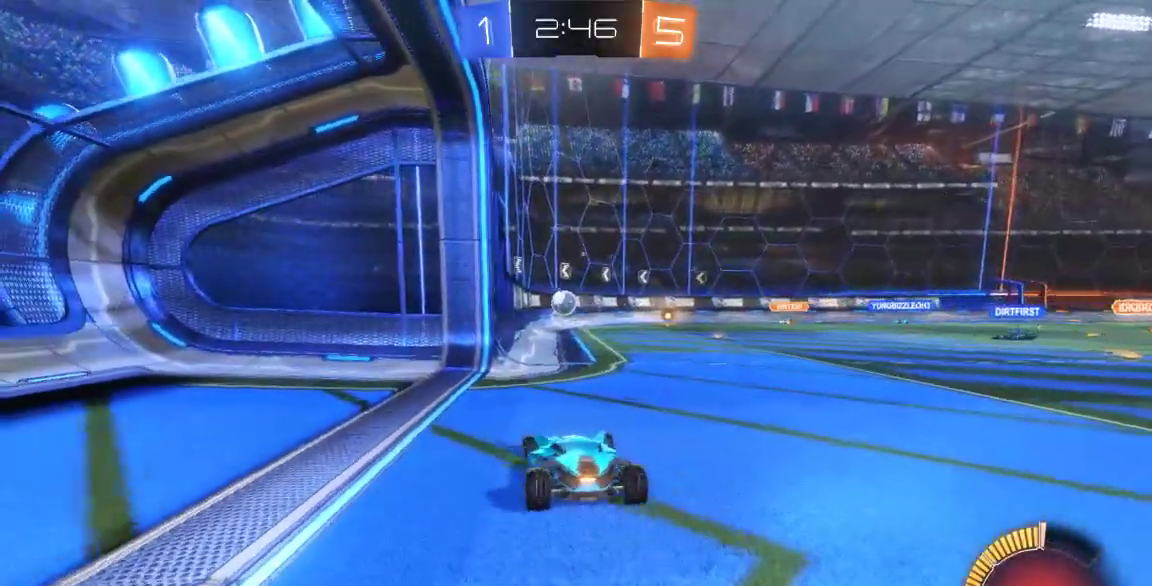
{"dt_ms": 500, "buttons": [], "left_stick": "center", "right_stick": "center", "button_events": []}